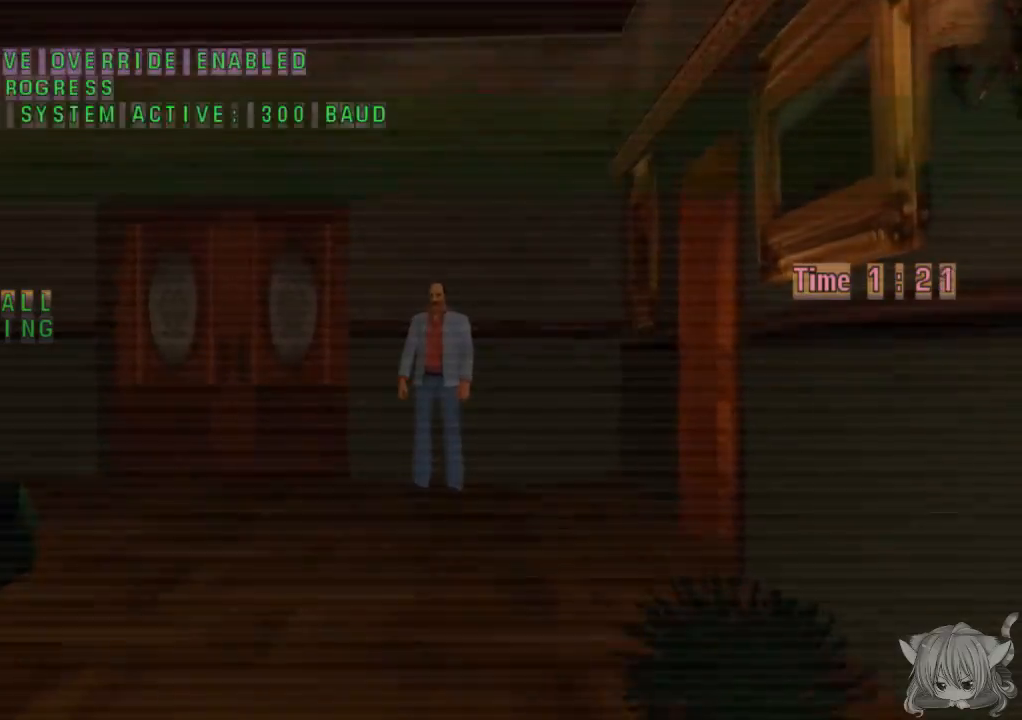
Gameplay with a controller (arcade stick); each line is a JSON object with the inputs held at the frame after it (dt_ms = milliseconds from this image to that frame). "events" lists button and stick changes between this image and that frame as [ms after this image, input, new state], when the widget could be followed in between. Not read: L3 R3.
{"dt_ms": 500, "buttons": ["CROSS"], "left_stick": "center", "events": []}
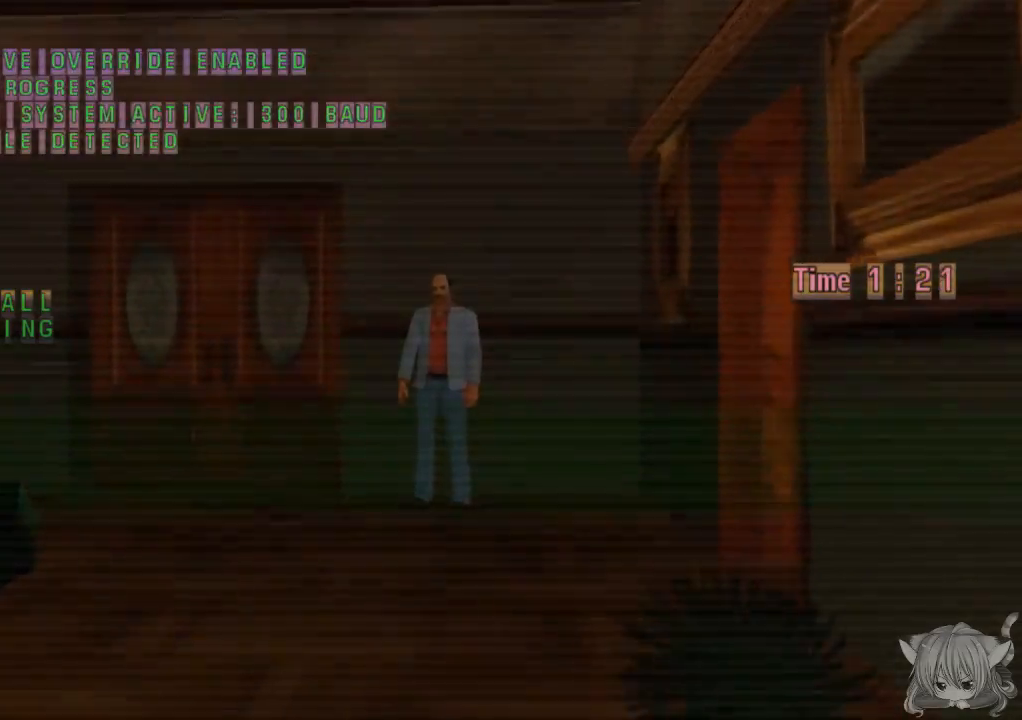
{"dt_ms": 500, "buttons": ["CROSS"], "left_stick": "center", "events": []}
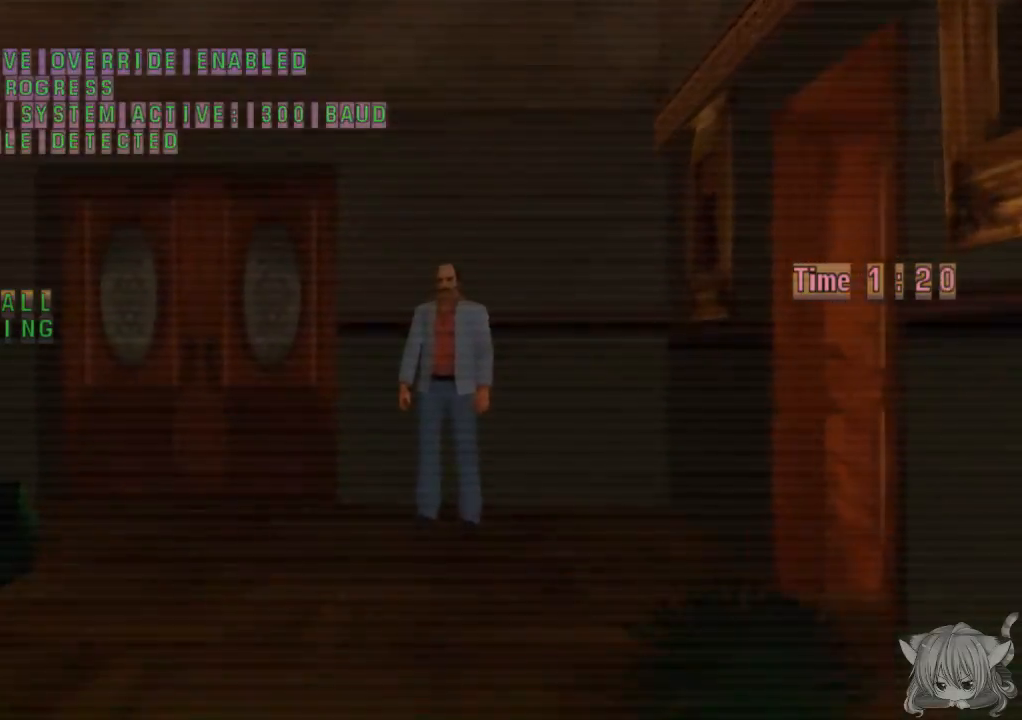
{"dt_ms": 500, "buttons": ["CROSS"], "left_stick": "center", "events": []}
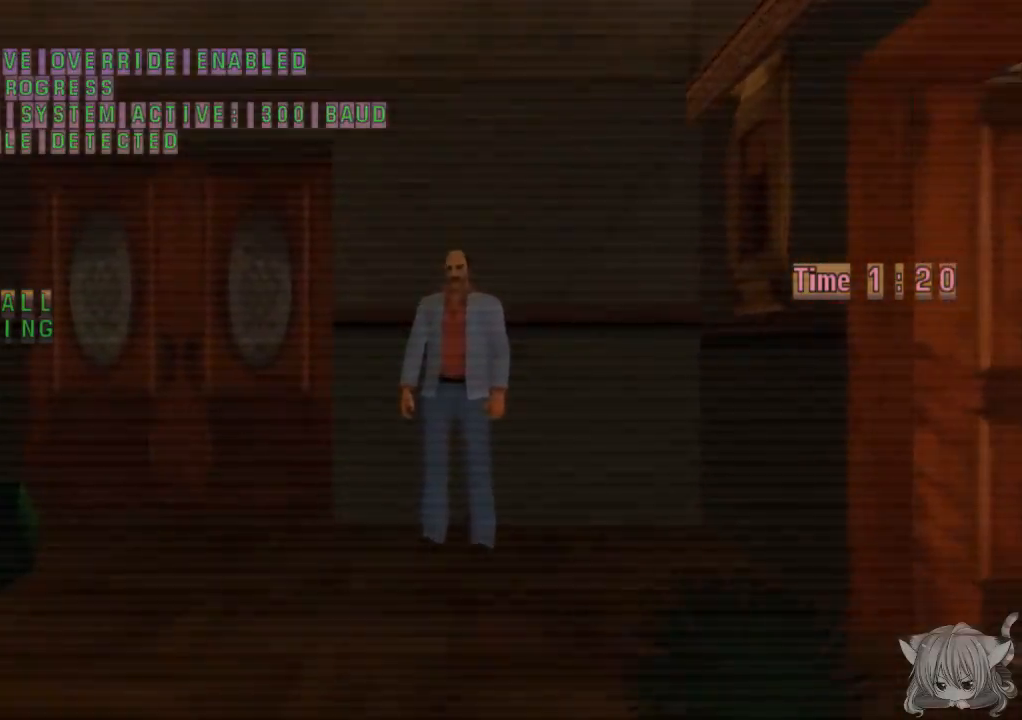
{"dt_ms": 500, "buttons": ["CROSS"], "left_stick": "center", "events": []}
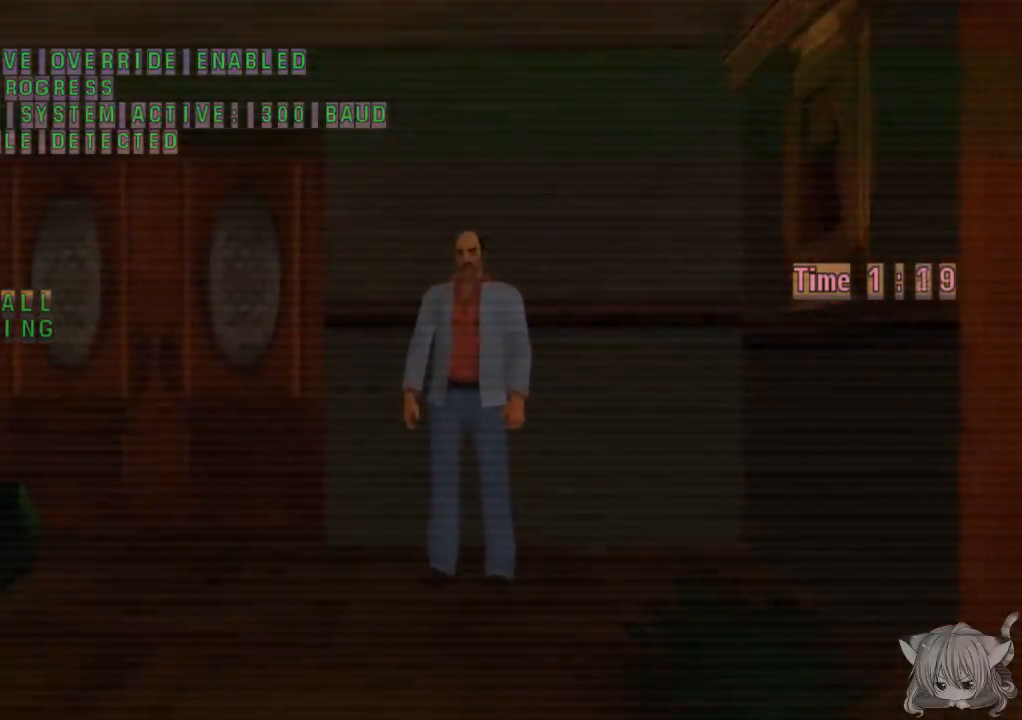
{"dt_ms": 500, "buttons": ["CROSS"], "left_stick": "right", "events": [[33, "left_stick", "right"]]}
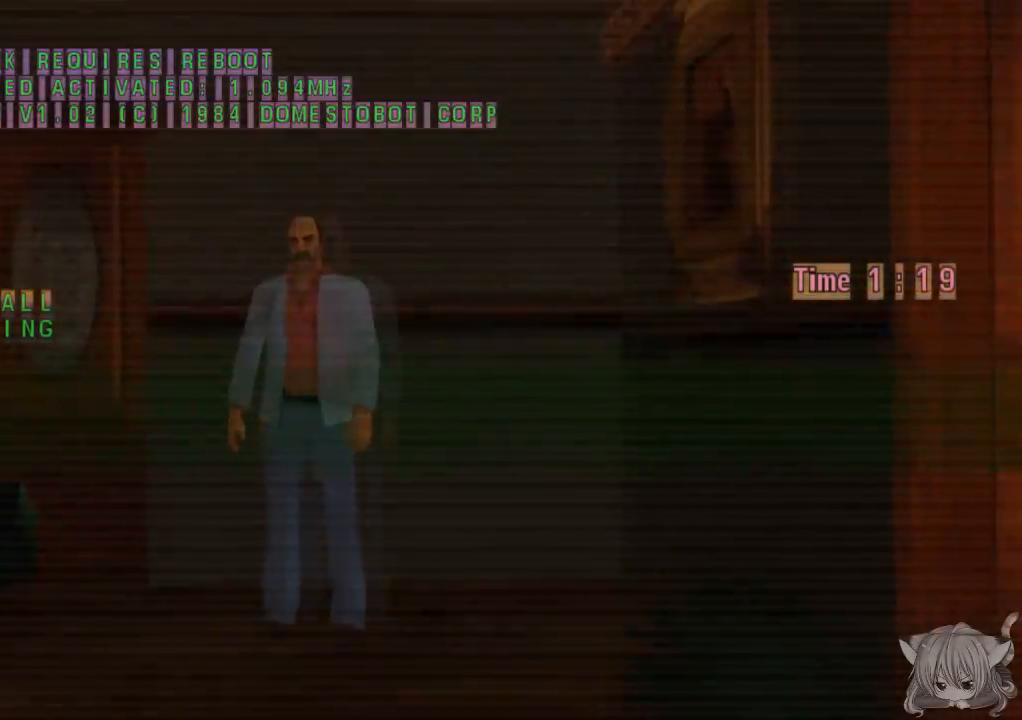
{"dt_ms": 500, "buttons": ["CROSS"], "left_stick": "right", "events": [[183, "left_stick", "center"], [483, "left_stick", "right"]]}
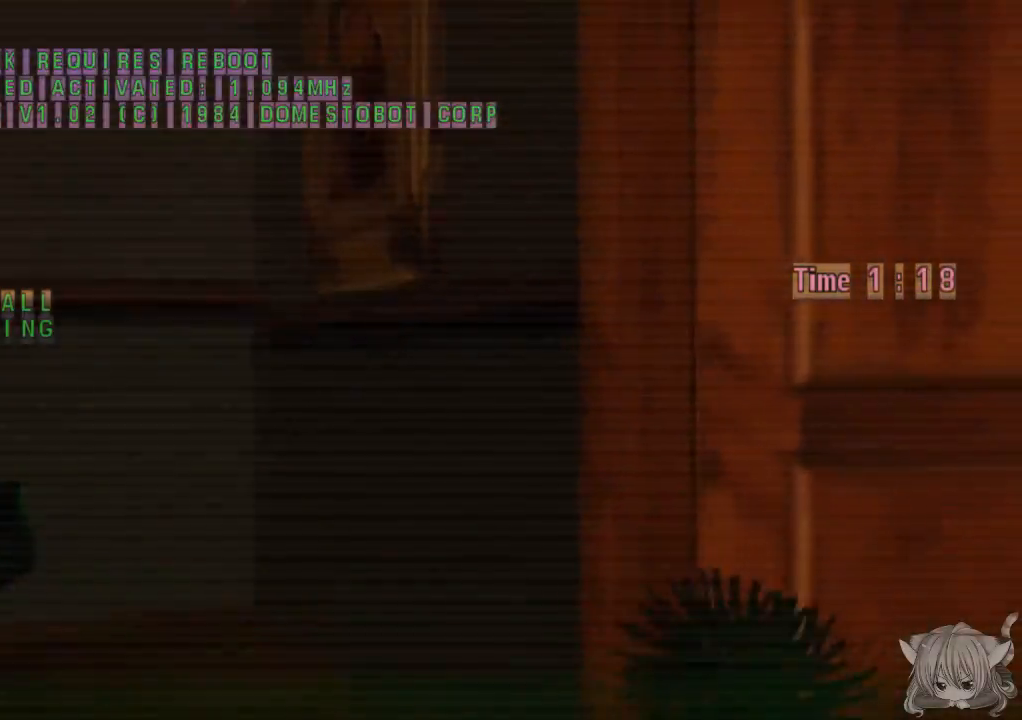
{"dt_ms": 500, "buttons": ["CROSS"], "left_stick": "right", "events": []}
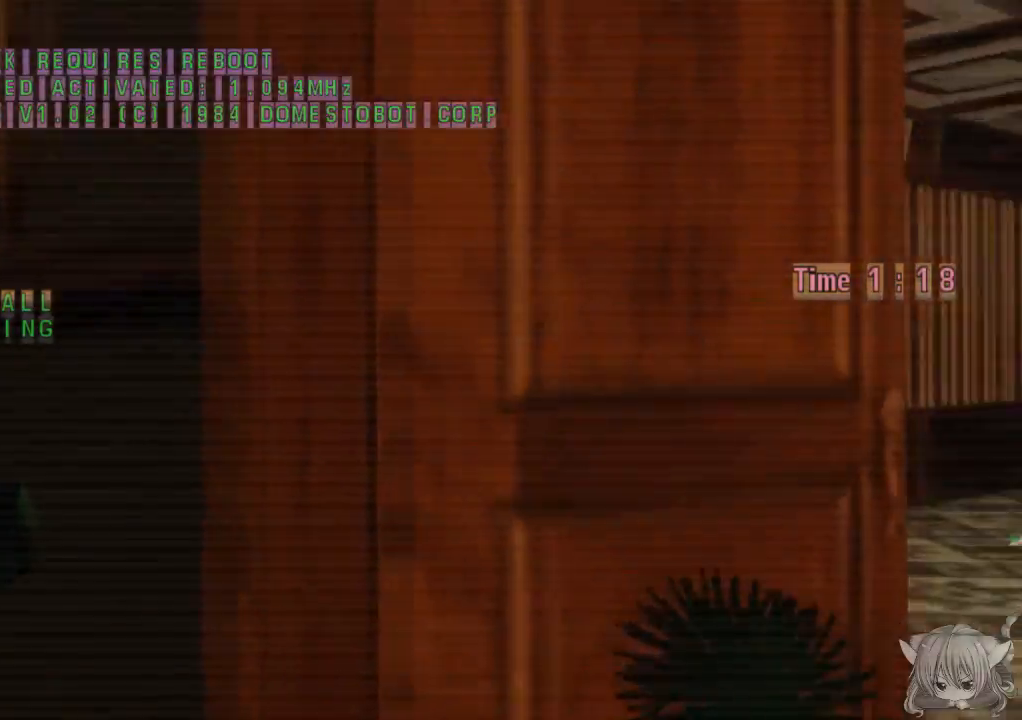
{"dt_ms": 500, "buttons": ["CROSS"], "left_stick": "right", "events": [[133, "left_stick", "center"], [383, "left_stick", "right"]]}
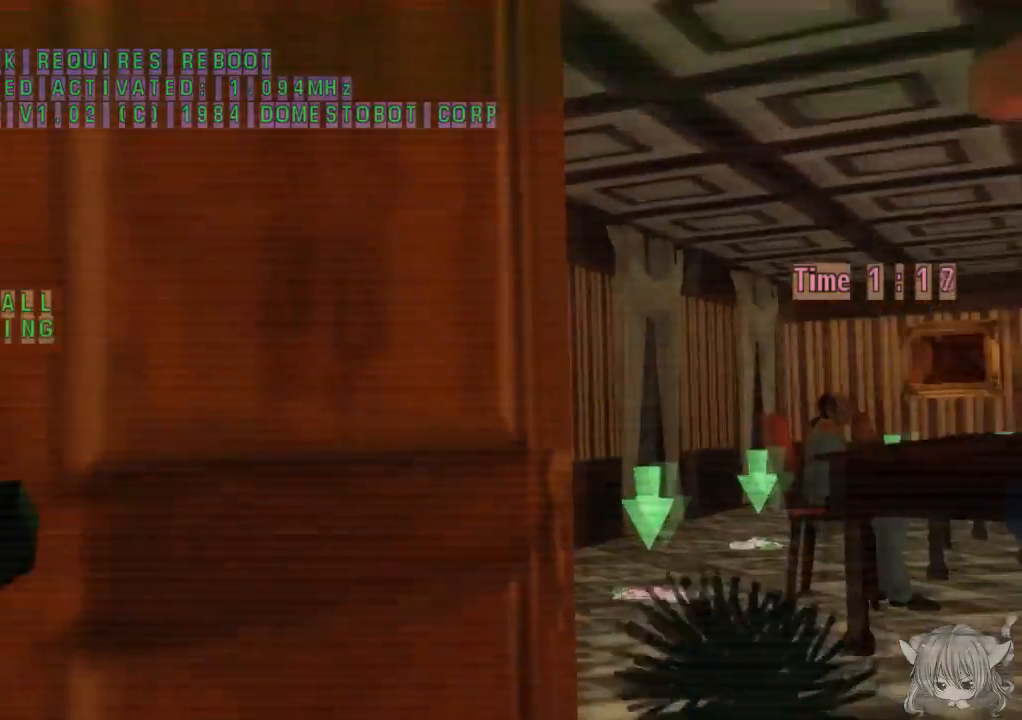
{"dt_ms": 500, "buttons": ["CROSS"], "left_stick": "center", "events": [[333, "left_stick", "center"]]}
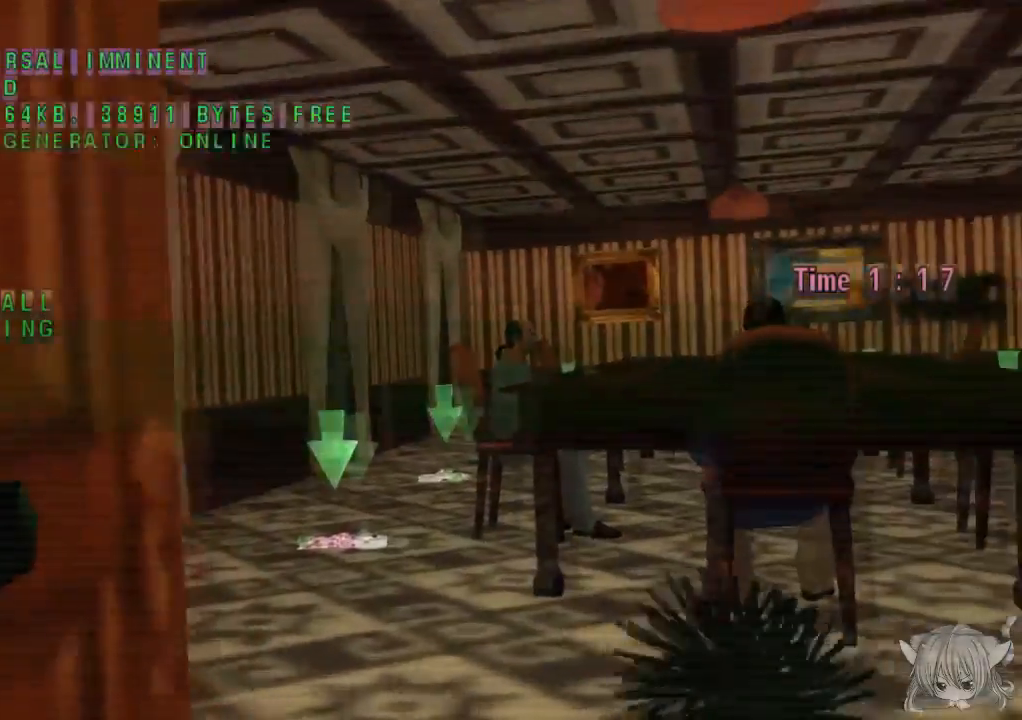
{"dt_ms": 1000, "buttons": [], "left_stick": "center"}
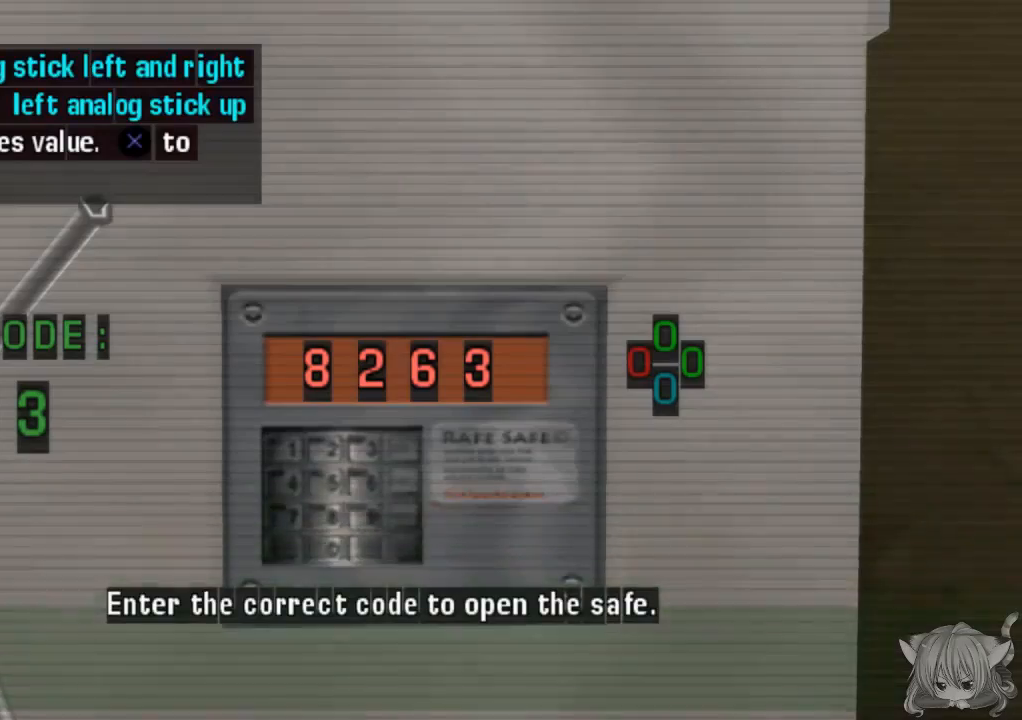
{"dt_ms": 500, "buttons": [], "left_stick": "right", "events": [[433, "left_stick", "right"]]}
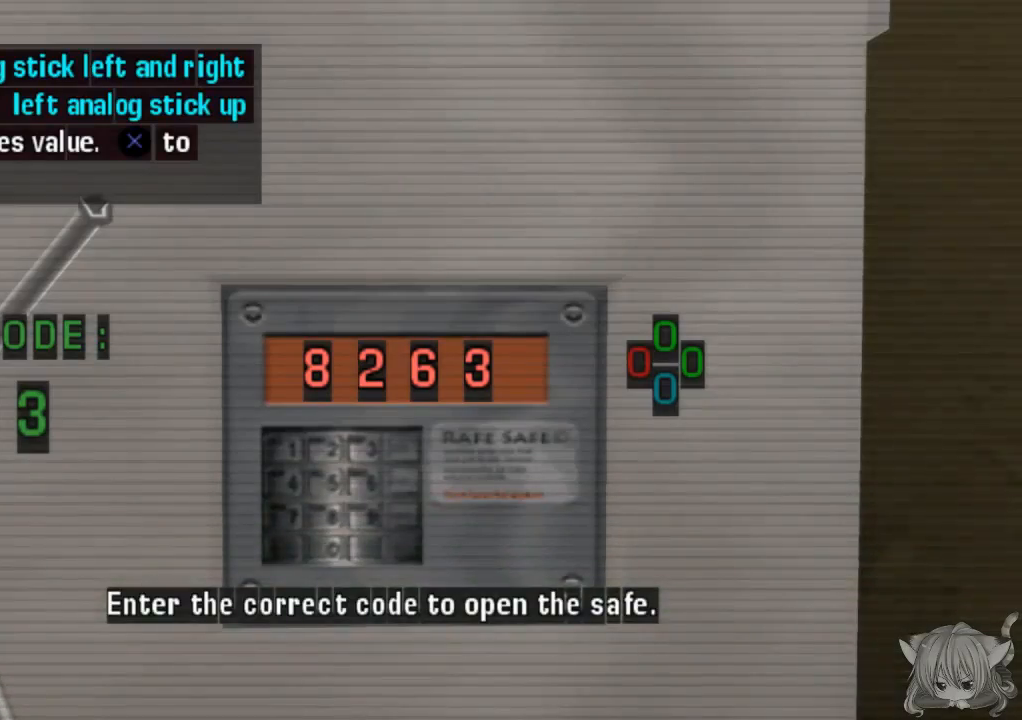
{"dt_ms": 500, "buttons": [], "left_stick": "right", "events": [[33, "left_stick", "center"], [467, "left_stick", "right"]]}
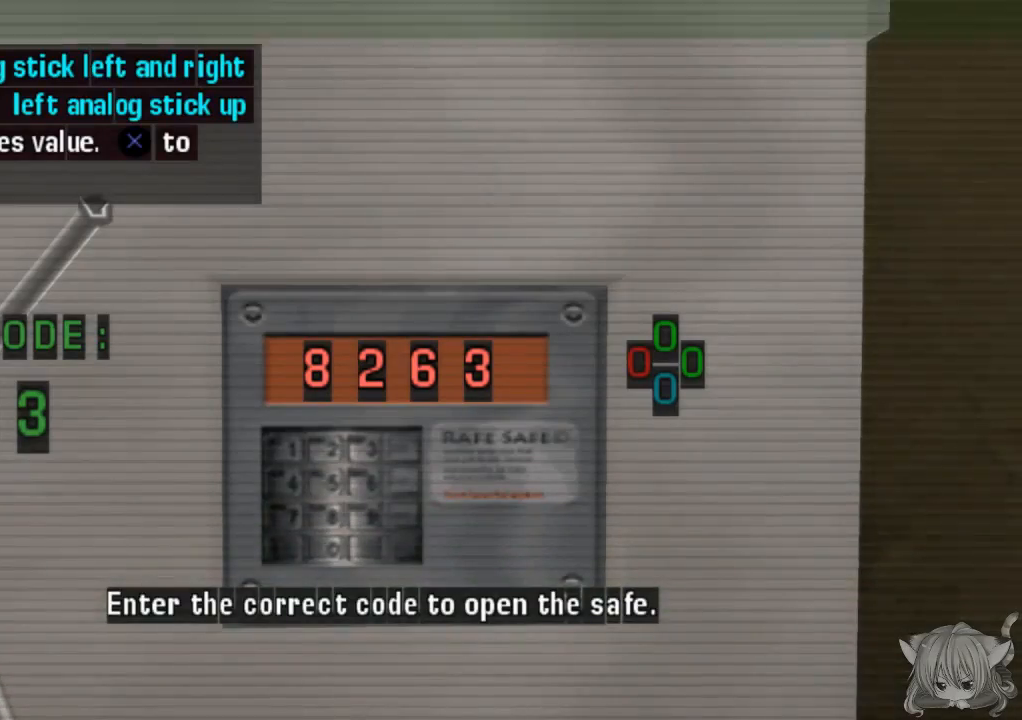
{"dt_ms": 500, "buttons": [], "left_stick": "center", "events": [[133, "left_stick", "center"]]}
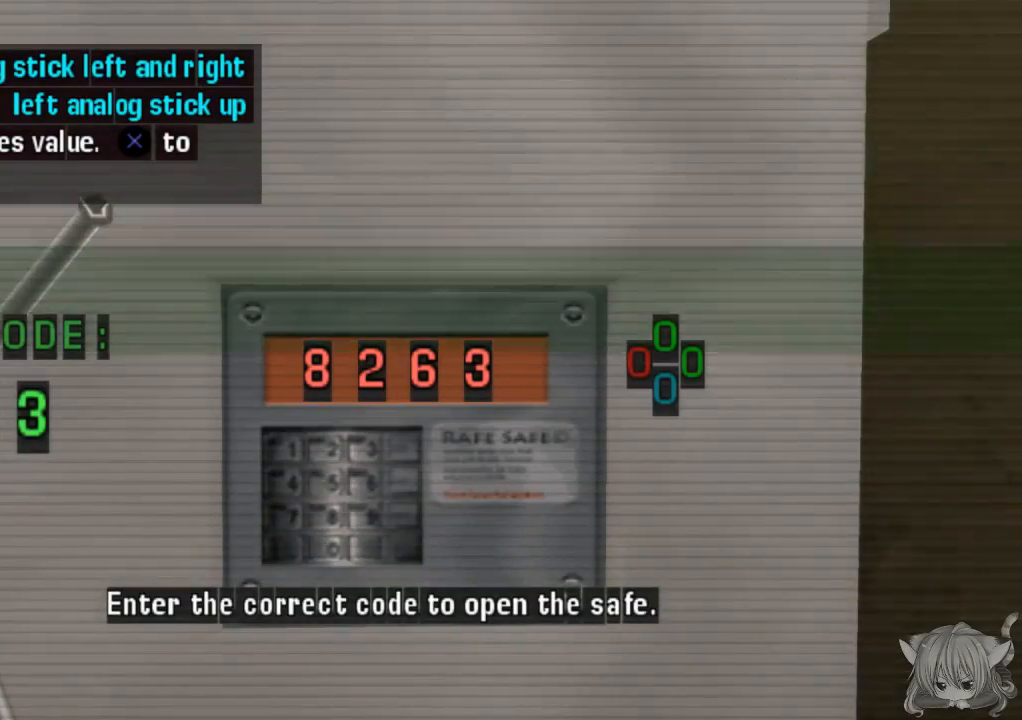
{"dt_ms": 500, "buttons": [], "left_stick": "center", "events": []}
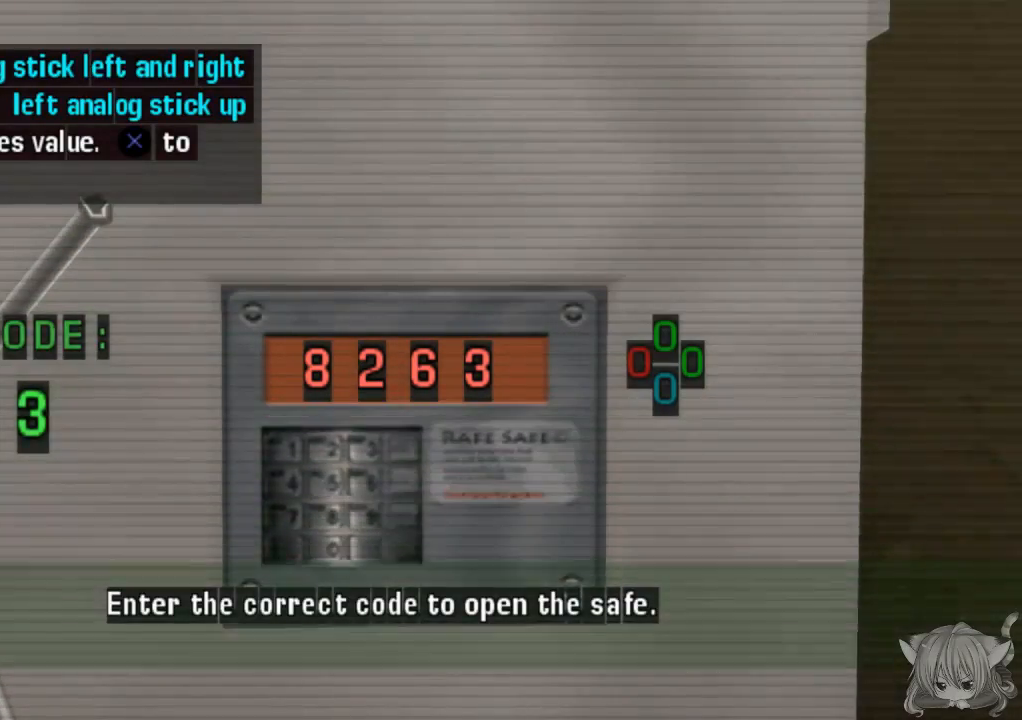
{"dt_ms": 500, "buttons": [], "left_stick": "center", "events": []}
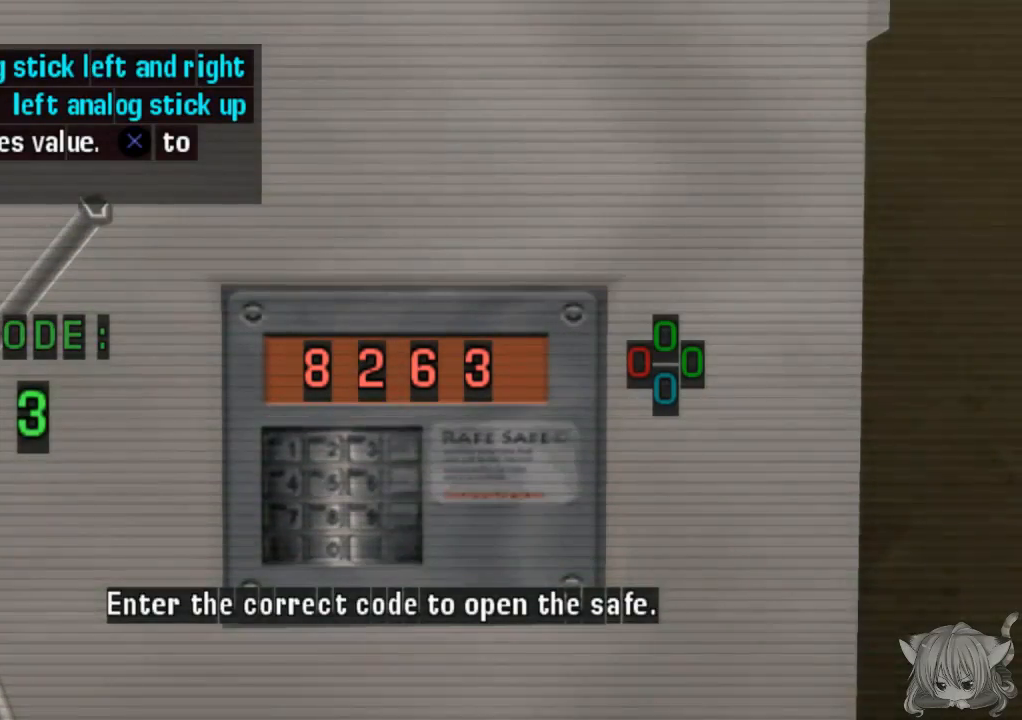
{"dt_ms": 500, "buttons": [], "left_stick": "center", "events": []}
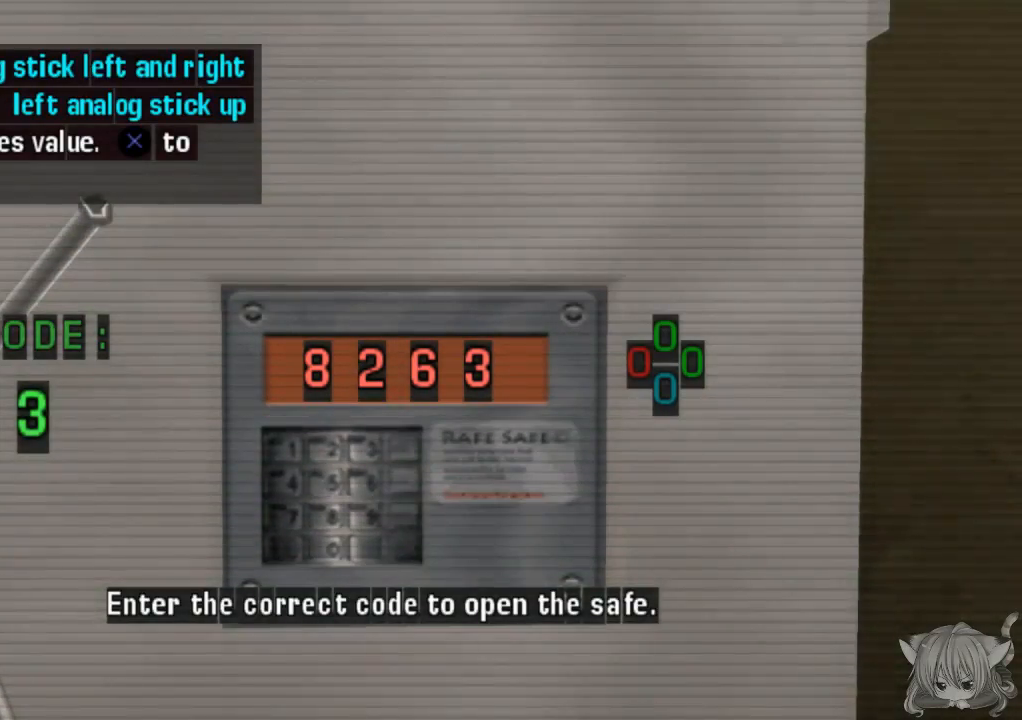
{"dt_ms": 500, "buttons": [], "left_stick": "center", "events": []}
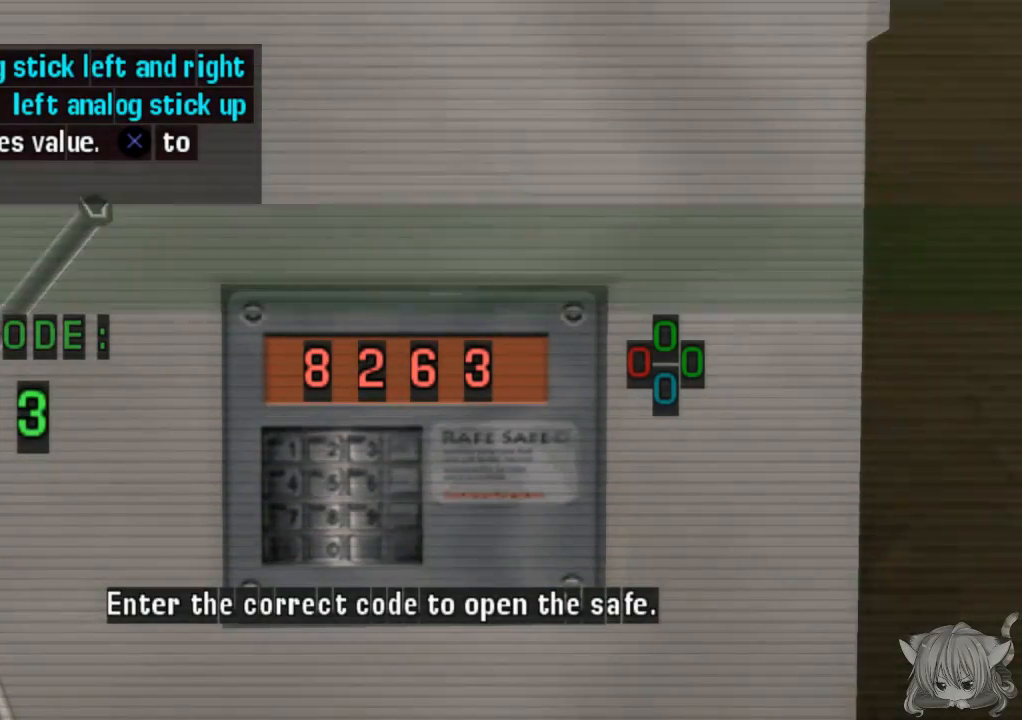
{"dt_ms": 500, "buttons": [], "left_stick": "center", "events": [[417, "CROSS", "down"], [483, "CROSS", "up"]]}